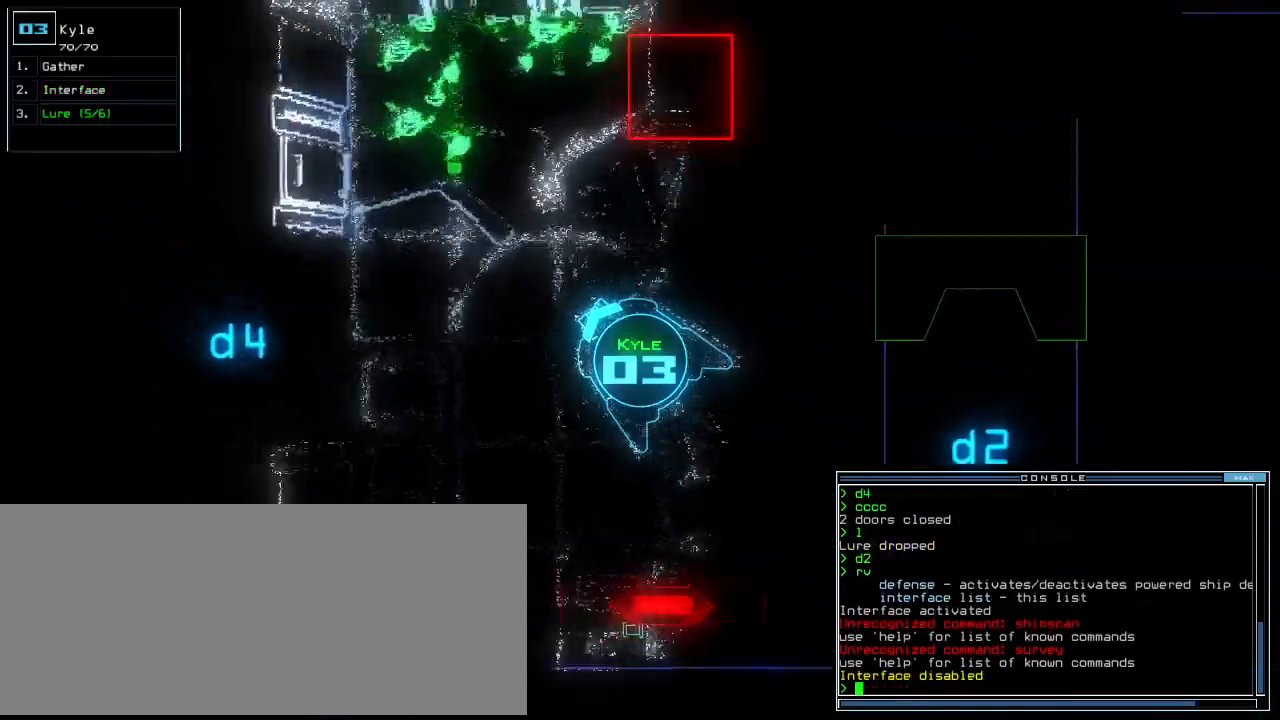
Gameplay with keyboard; each line is a JSON object with the keys held at the frame after it. "events" lists presses ("down") and releases ("up") of ".", "0", "1", "2", "3", "4", "5", "6", "7", "8", "9", "a", "b", "backspace", "c", "caps_lock", "comma", "ctrl_l", "ctrl_r", "d", "down", "e", "equals", "escape", "f", "f10", "g", "h", "i", "j", "k", "l", "left", "m", "minus", "n", "o", "p", "q", "quote", "r", "return", "right", "s", "semicolon", "shift_l", "shift_r", "space", "t", "tab", "tilde", "u", "up", "v", "w", "x", "y" and "z" between this image and that frame as [ms after this image, input, new state], when the widget could be followed in between. No other keys are recorded. Mouse input is not recorded. Not read: other_keys.
{"keys": ["down", "left"], "events": [[220, "up", "up"], [260, "down", "down"], [400, "left", "down"]]}
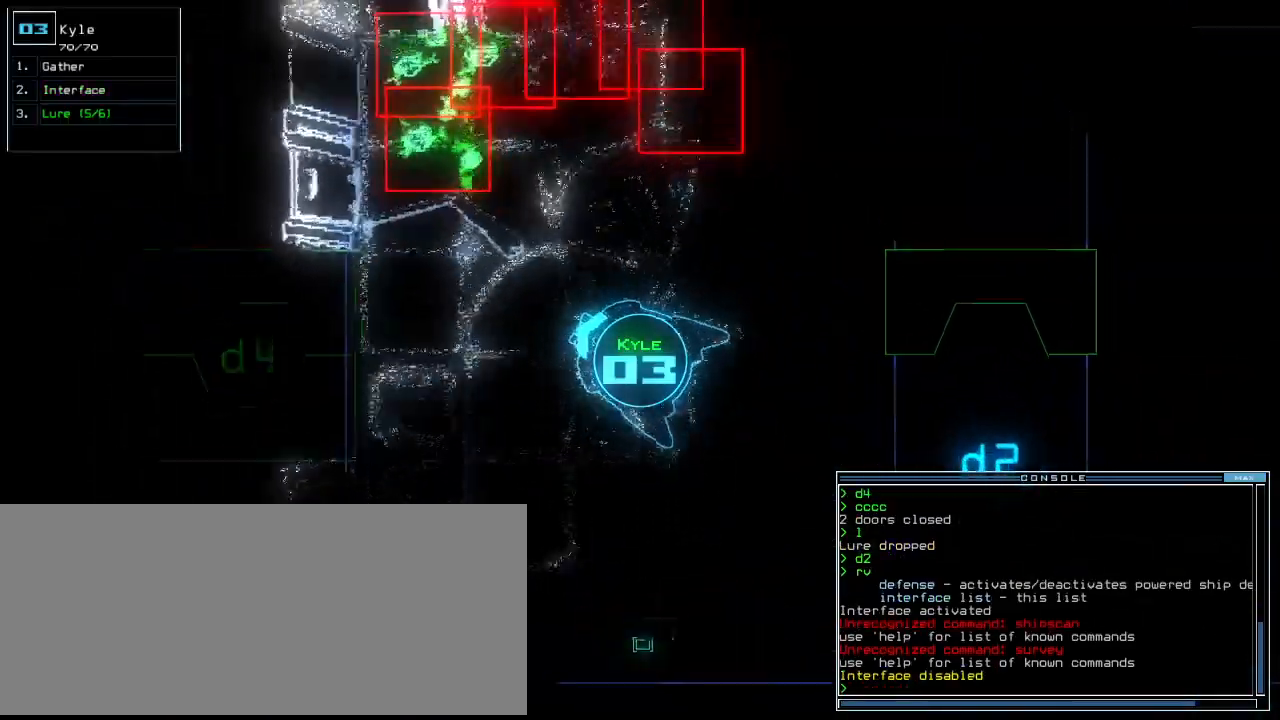
{"keys": ["d"], "events": [[60, "d", "down"], [100, "down", "up"], [100, "left", "up"], [140, "d", "up"], [240, "4", "down"], [340, "space", "down"], [360, "4", "up"], [420, "space", "up"], [480, "d", "down"]]}
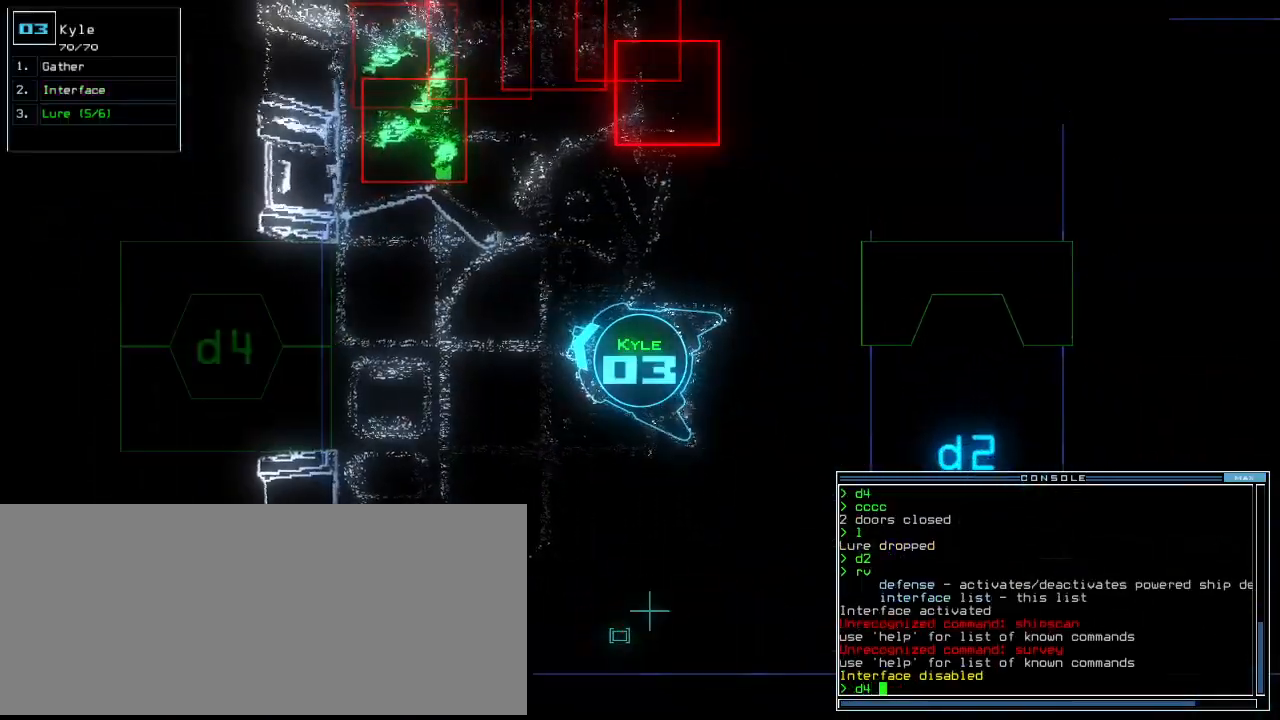
{"keys": [], "events": [[60, "d", "up"], [160, "4", "down"], [260, "return", "down"], [320, "4", "up"], [320, "space", "down"], [360, "return", "up"], [420, "space", "up"]]}
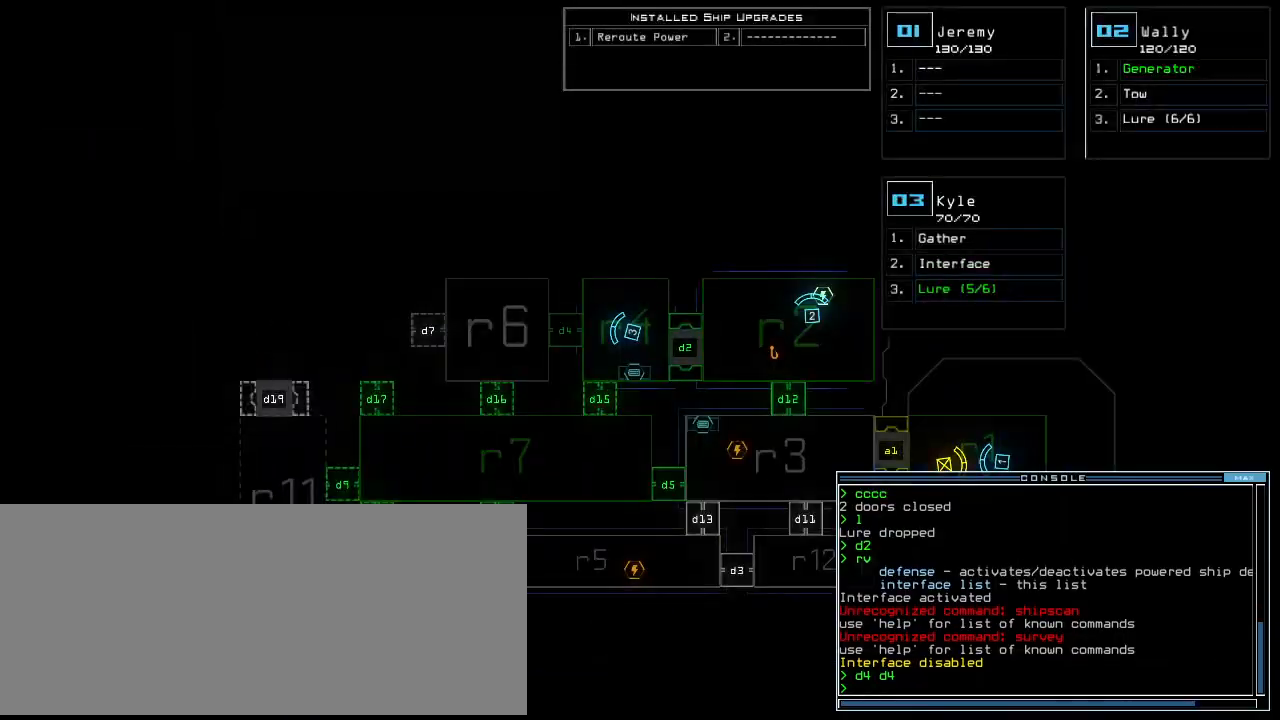
{"keys": [], "events": []}